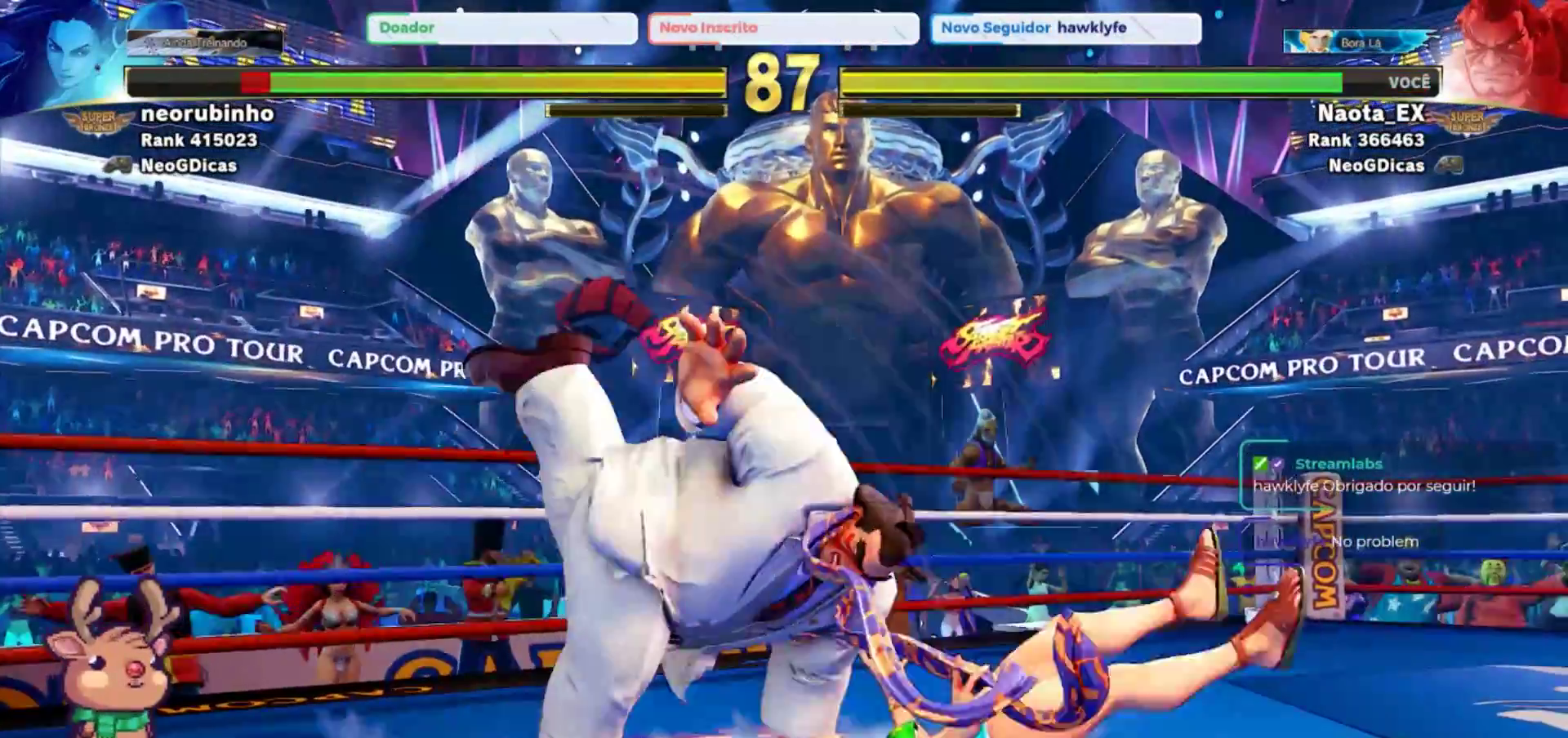
Gameplay with a controller (arcade stick); each line is a JSON object with the inputs held at the frame after it. "events" lists button and stick changes between this image and that frame as [ms after this image, input, new state], when the widget could be followed in between. Not read: L3 R3.
{"buttons": [], "left_stick": "right", "events": [[83, "left_stick", "center"], [350, "left_stick", "right"]]}
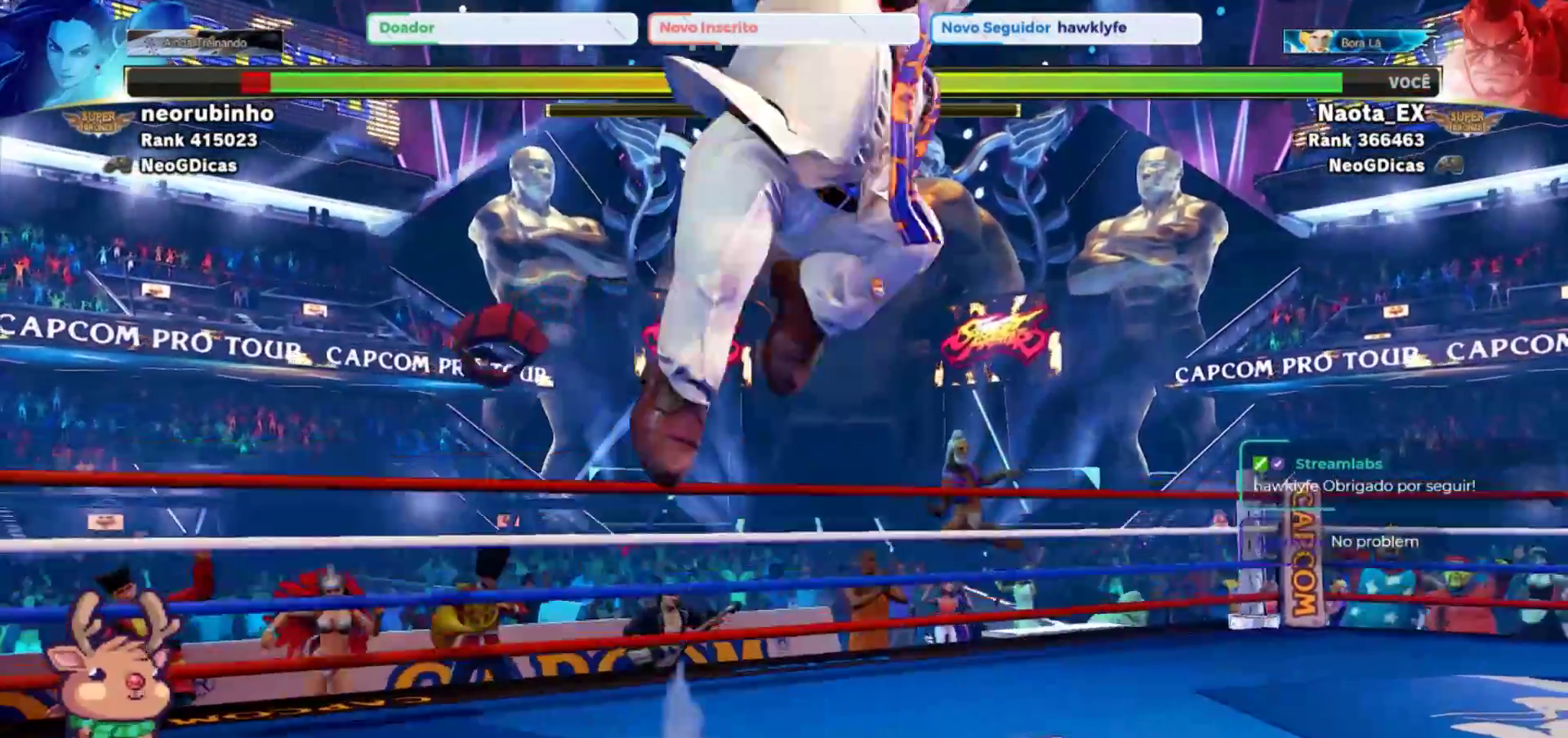
{"buttons": [], "left_stick": "right", "events": [[150, "left_stick", "center"], [433, "left_stick", "right"]]}
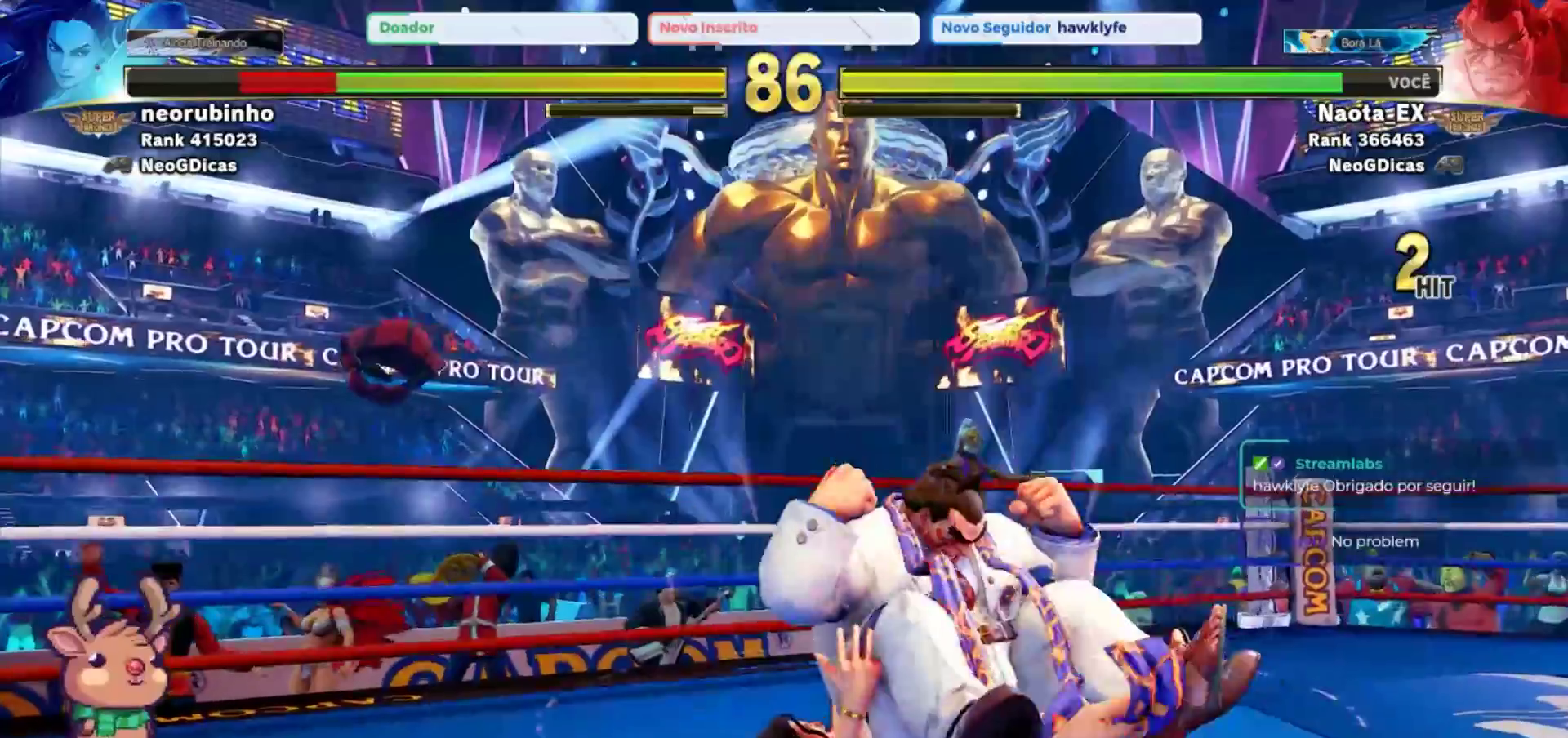
{"buttons": [], "left_stick": "down-right", "events": [[267, "left_stick", "down-right"]]}
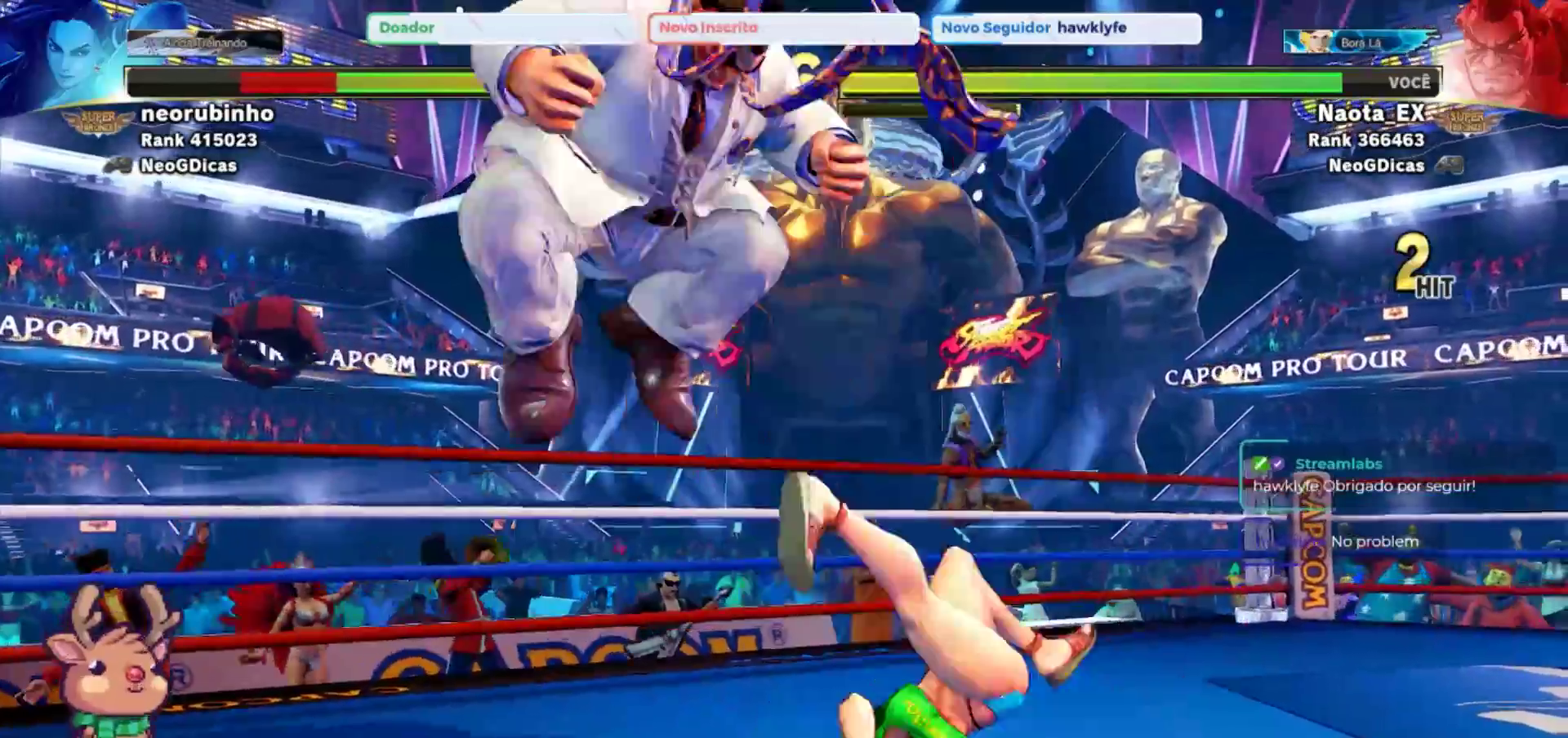
{"buttons": ["R2"], "left_stick": "down-left", "events": [[250, "left_stick", "down-left"], [433, "R2", "down"]]}
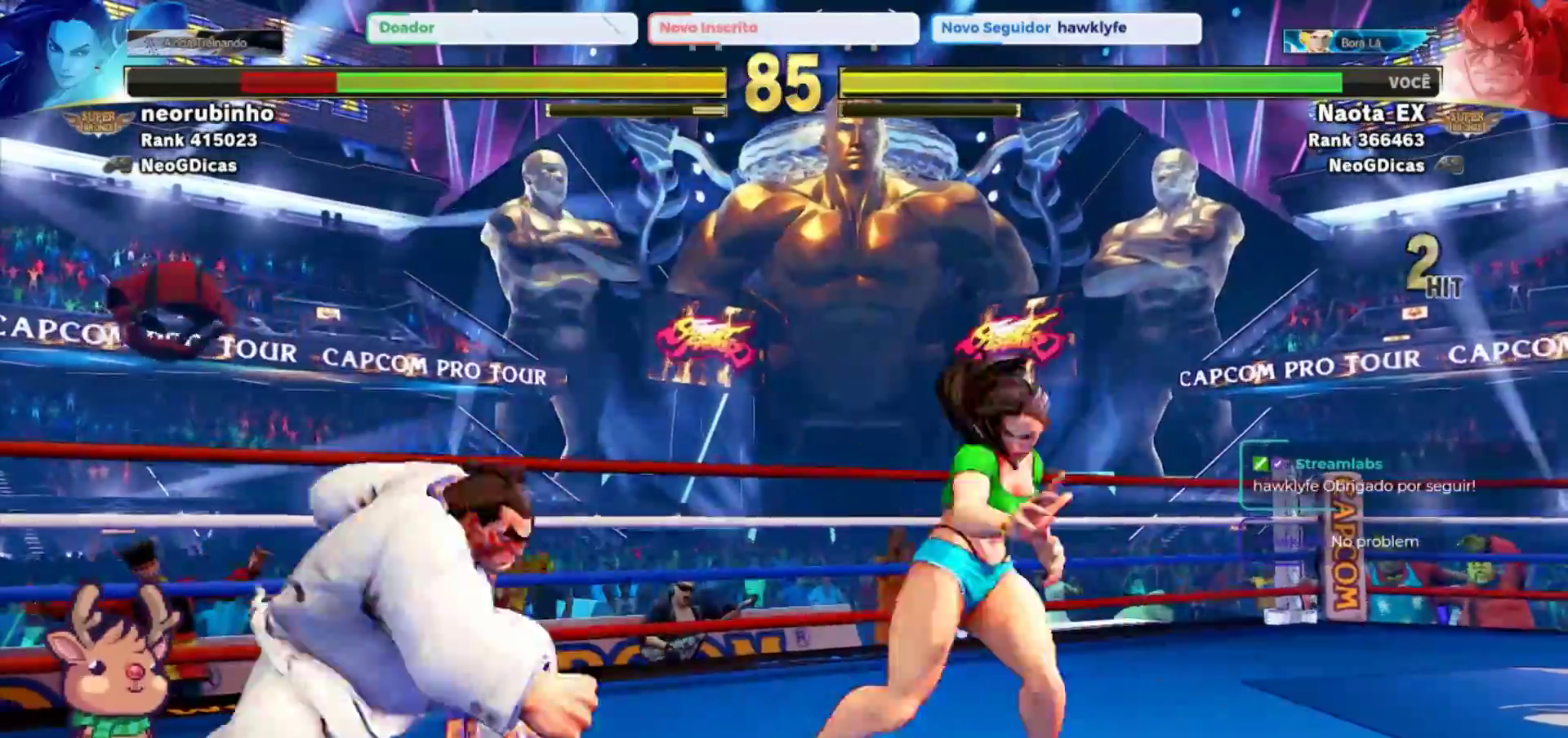
{"buttons": [], "left_stick": "down-left", "events": [[50, "R2", "up"], [83, "R2", "down"], [183, "R2", "up"]]}
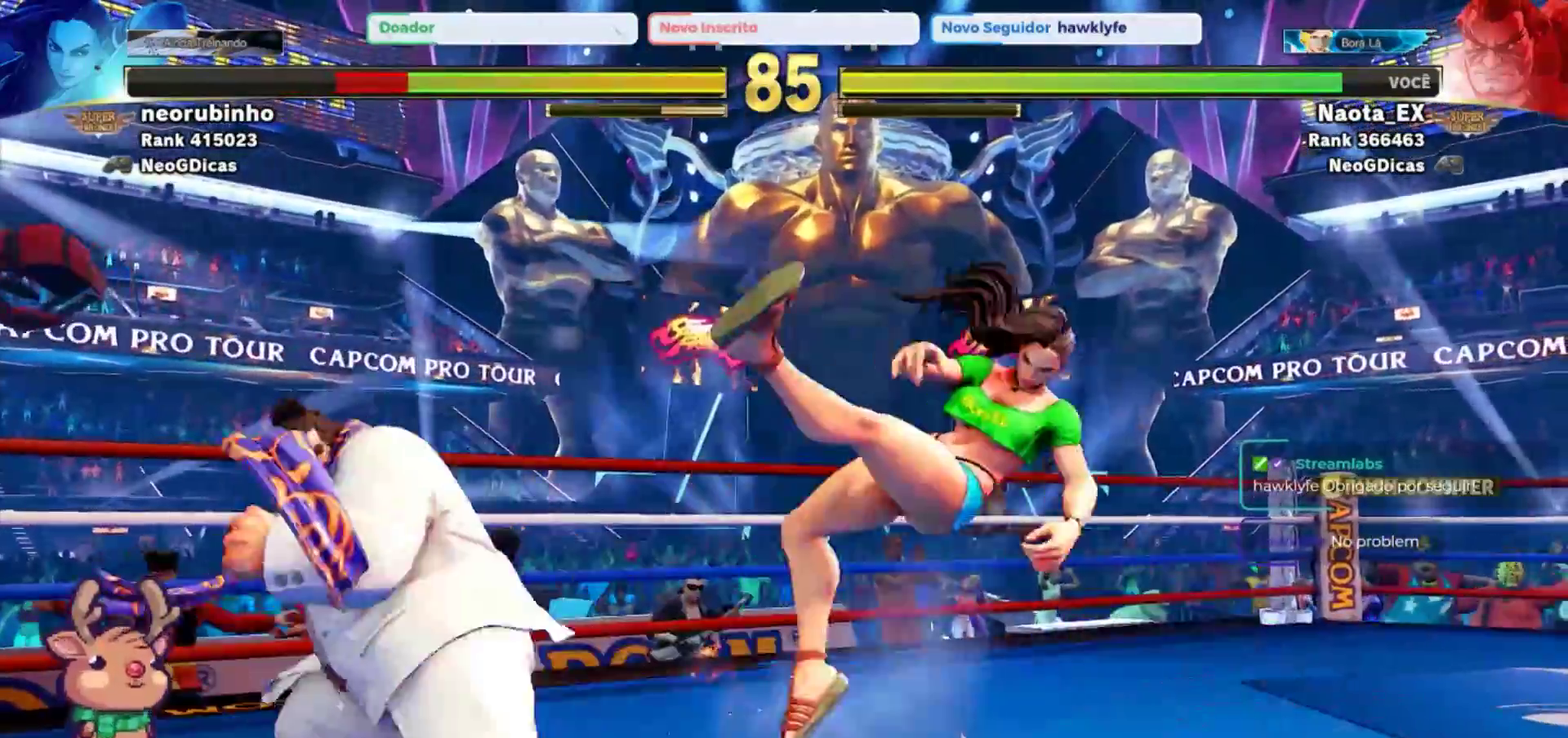
{"buttons": [], "left_stick": "down-left", "events": []}
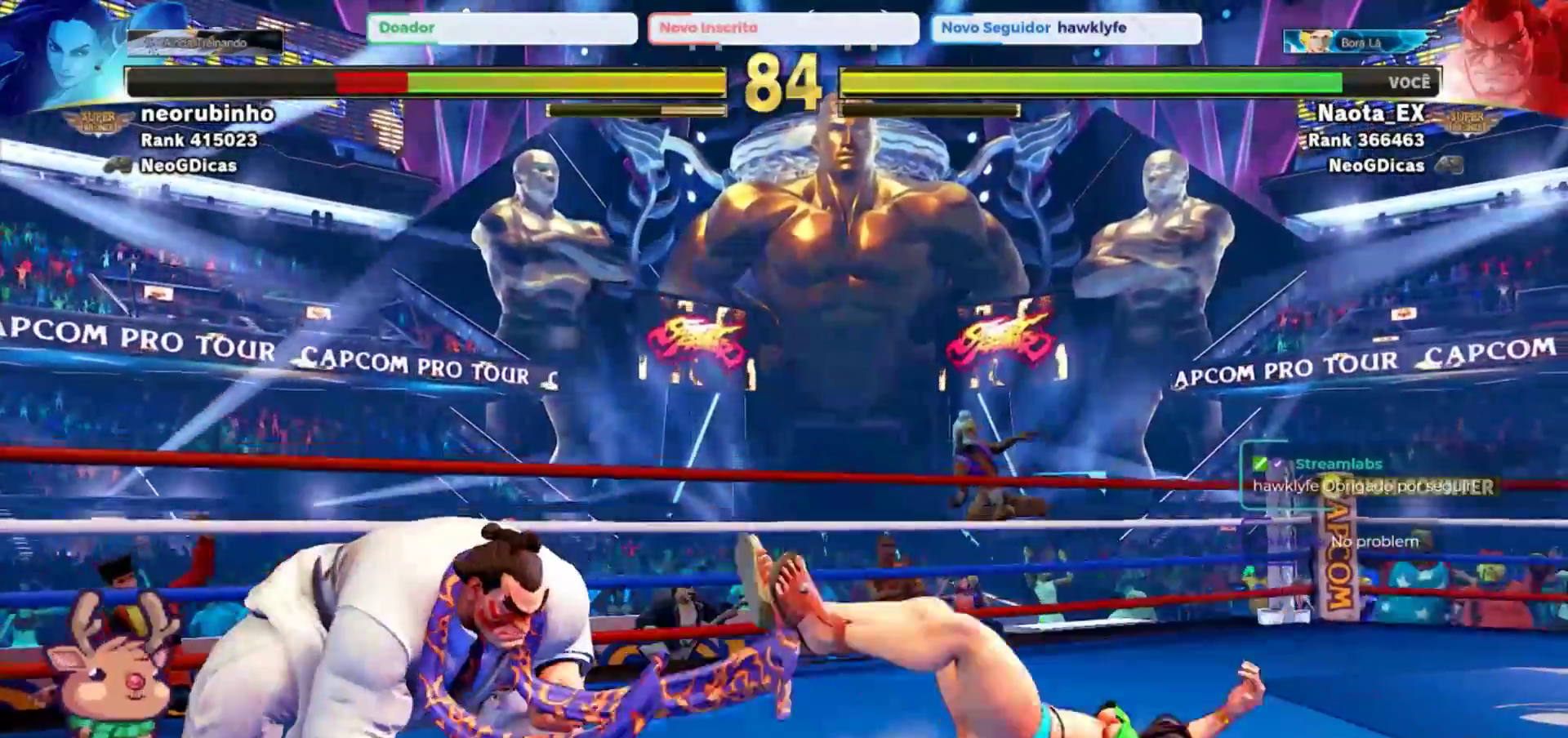
{"buttons": [], "left_stick": "up"}
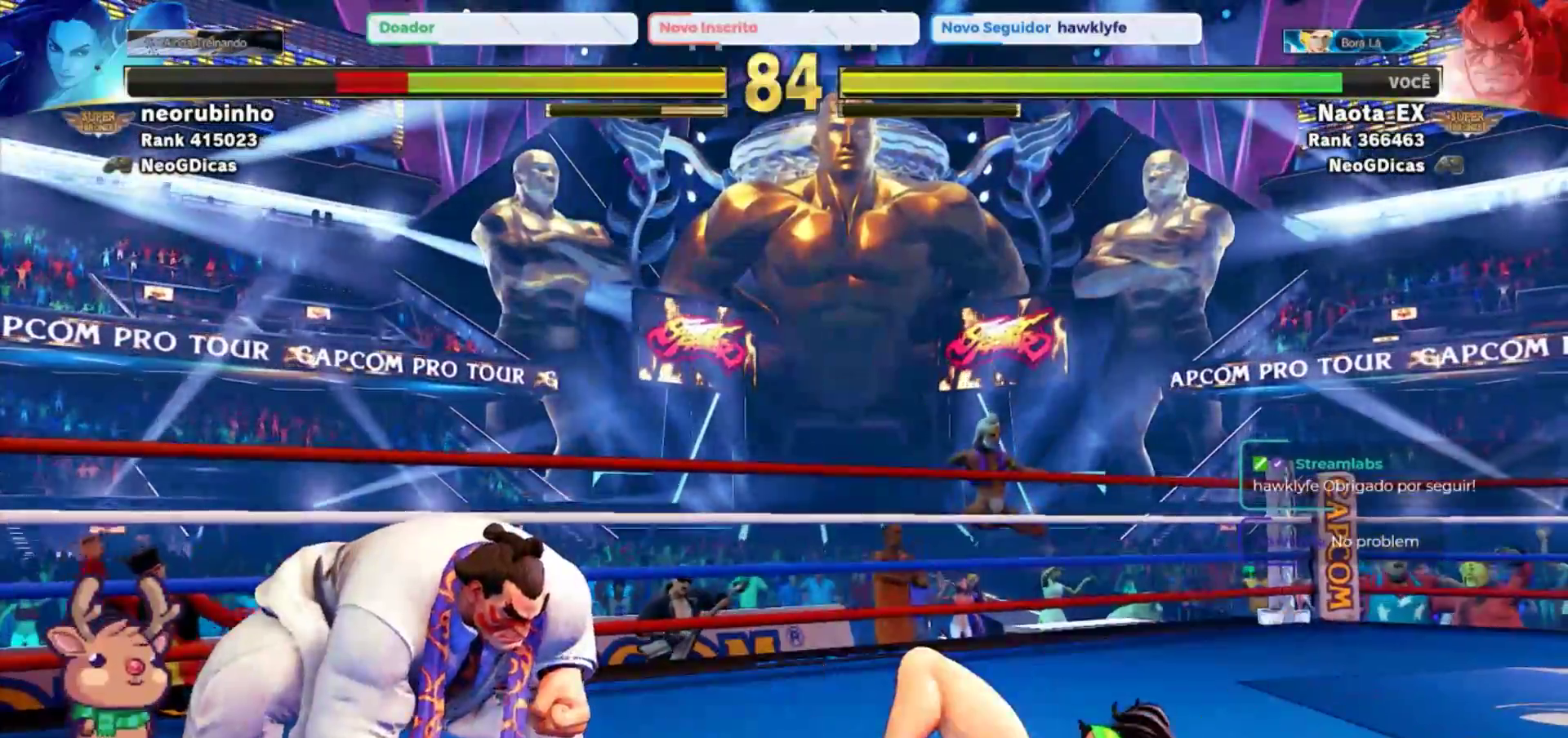
{"buttons": [], "left_stick": "right", "events": [[17, "R2", "down"], [117, "R2", "up"], [133, "left_stick", "center"], [383, "left_stick", "right"]]}
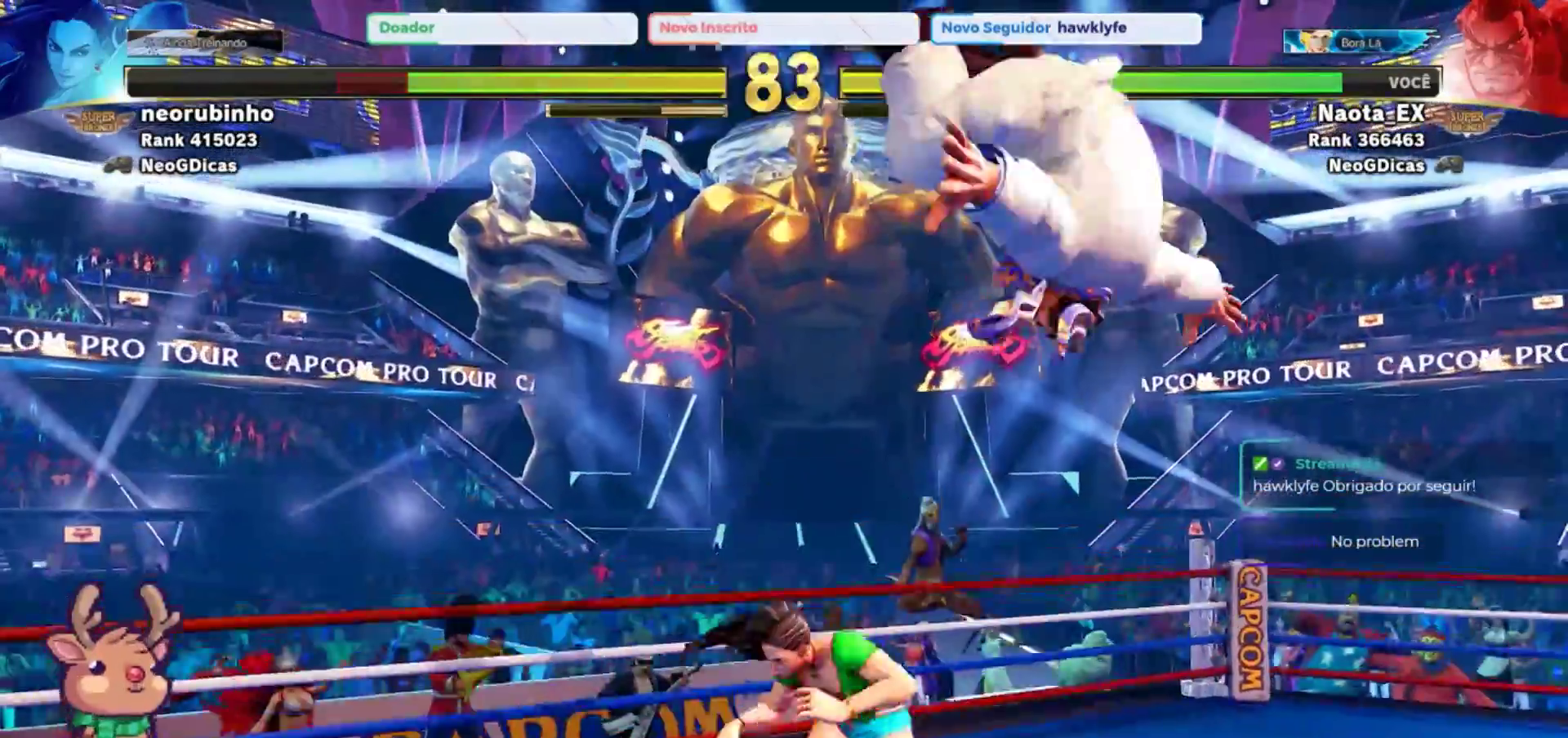
{"buttons": [], "left_stick": "center", "events": [[200, "left_stick", "center"]]}
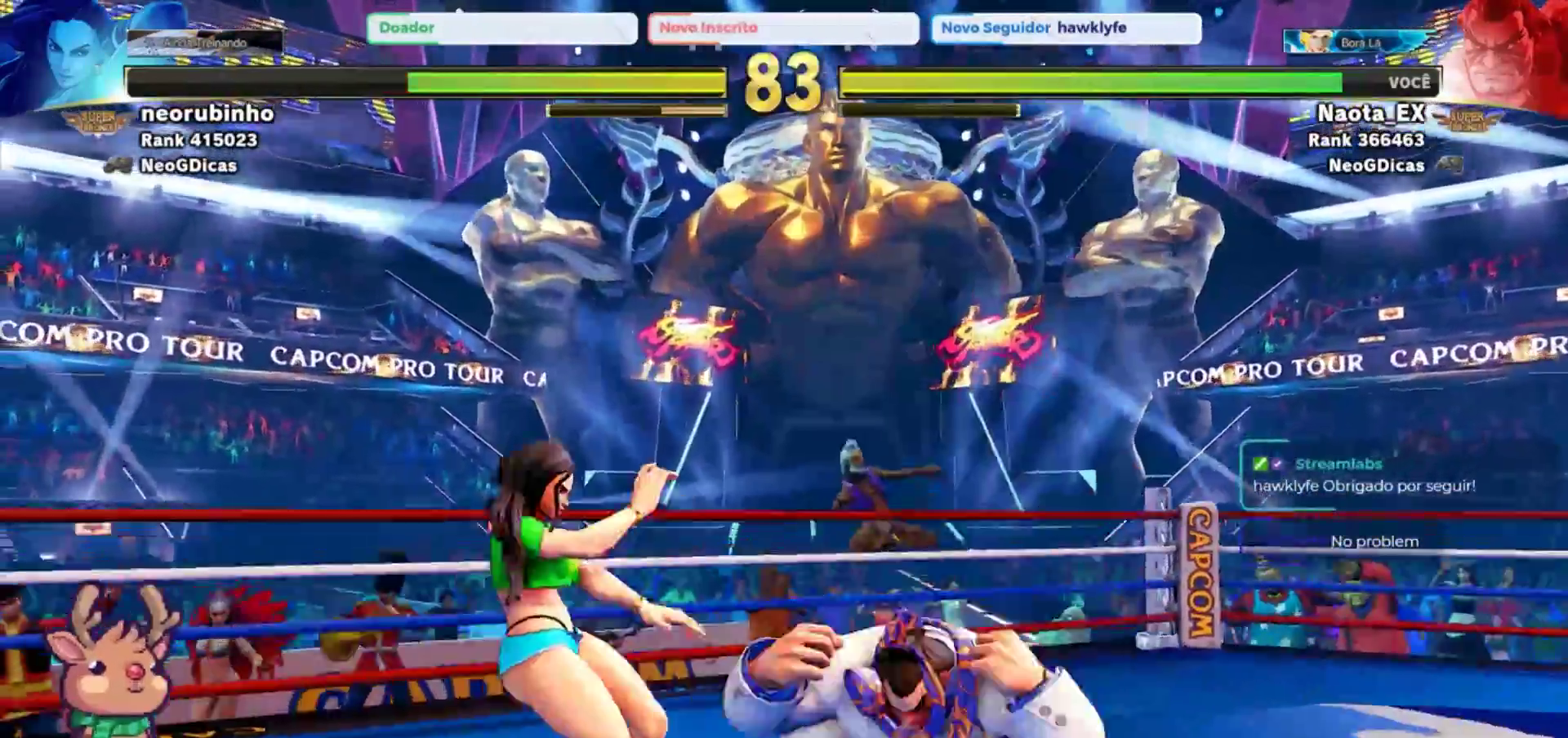
{"buttons": [], "left_stick": "center", "events": [[33, "left_stick", "left"], [150, "left_stick", "down"], [233, "R1", "down"], [250, "left_stick", "right"], [300, "R1", "up"], [333, "left_stick", "center"], [367, "R1", "down"], [433, "R1", "up"]]}
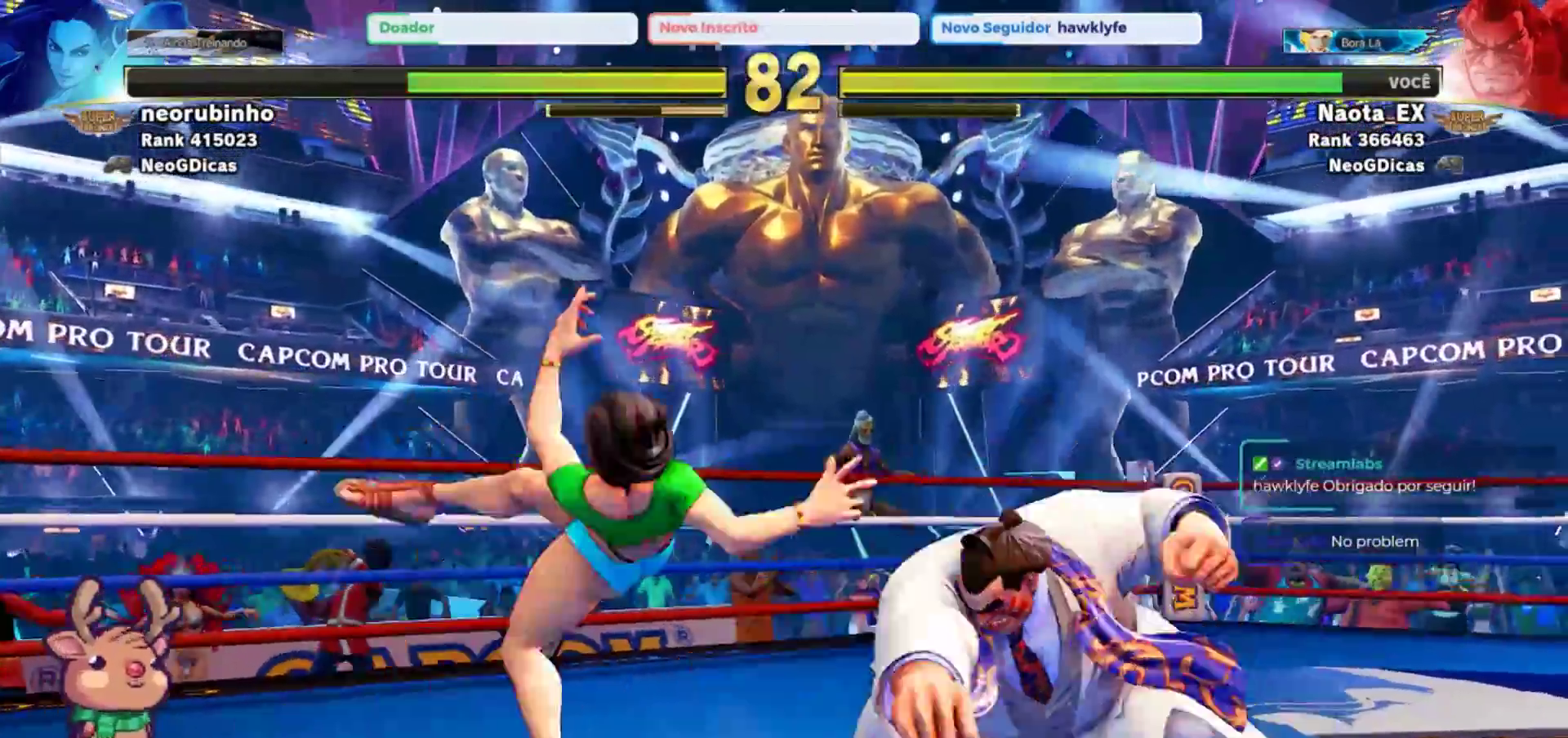
{"buttons": [], "left_stick": "down", "events": [[33, "left_stick", "down"]]}
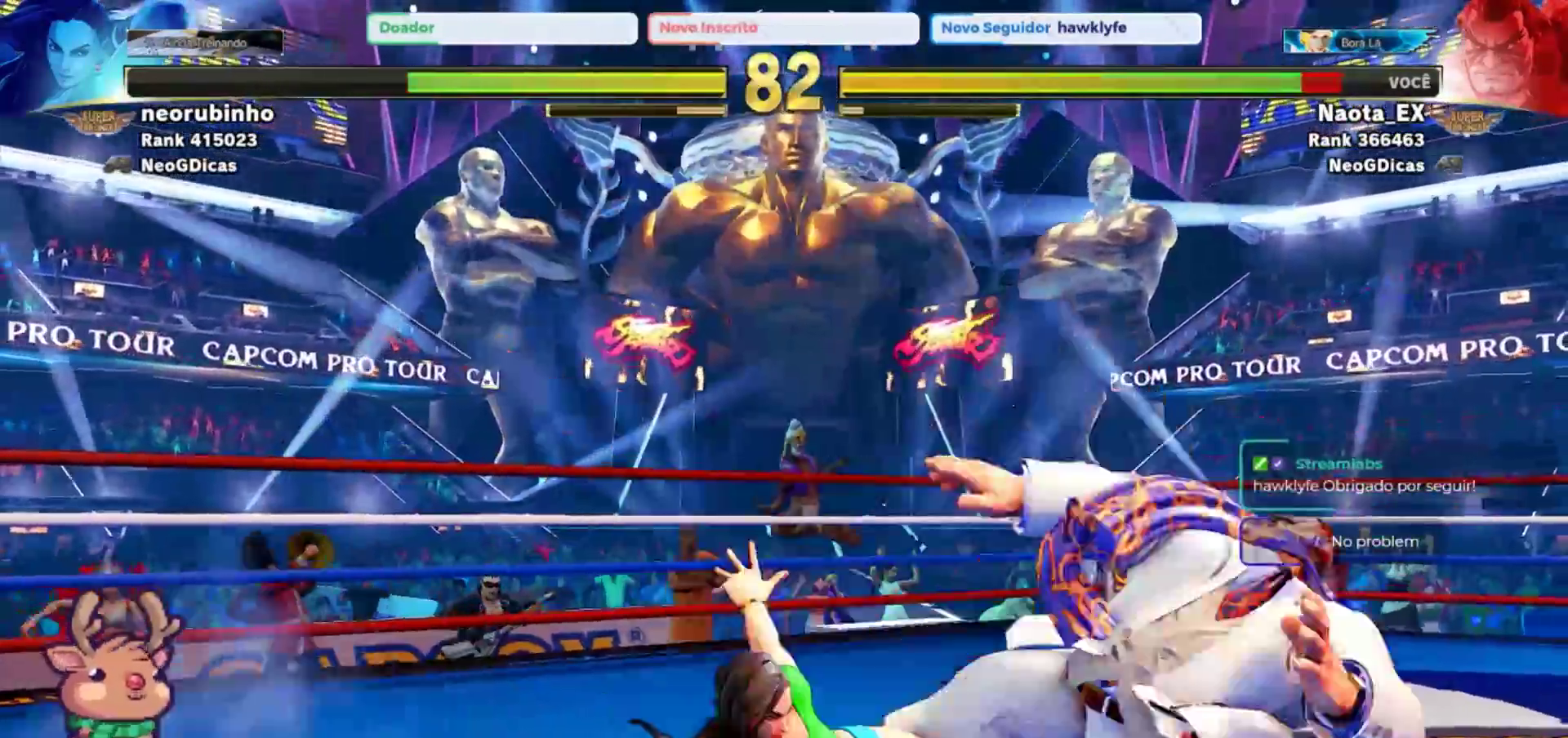
{"buttons": [], "left_stick": "down-right", "events": [[100, "SQUARE", "down"], [117, "left_stick", "down-right"], [183, "SQUARE", "up"], [250, "SQUARE", "down"], [333, "SQUARE", "up"], [400, "SQUARE", "down"], [500, "SQUARE", "up"]]}
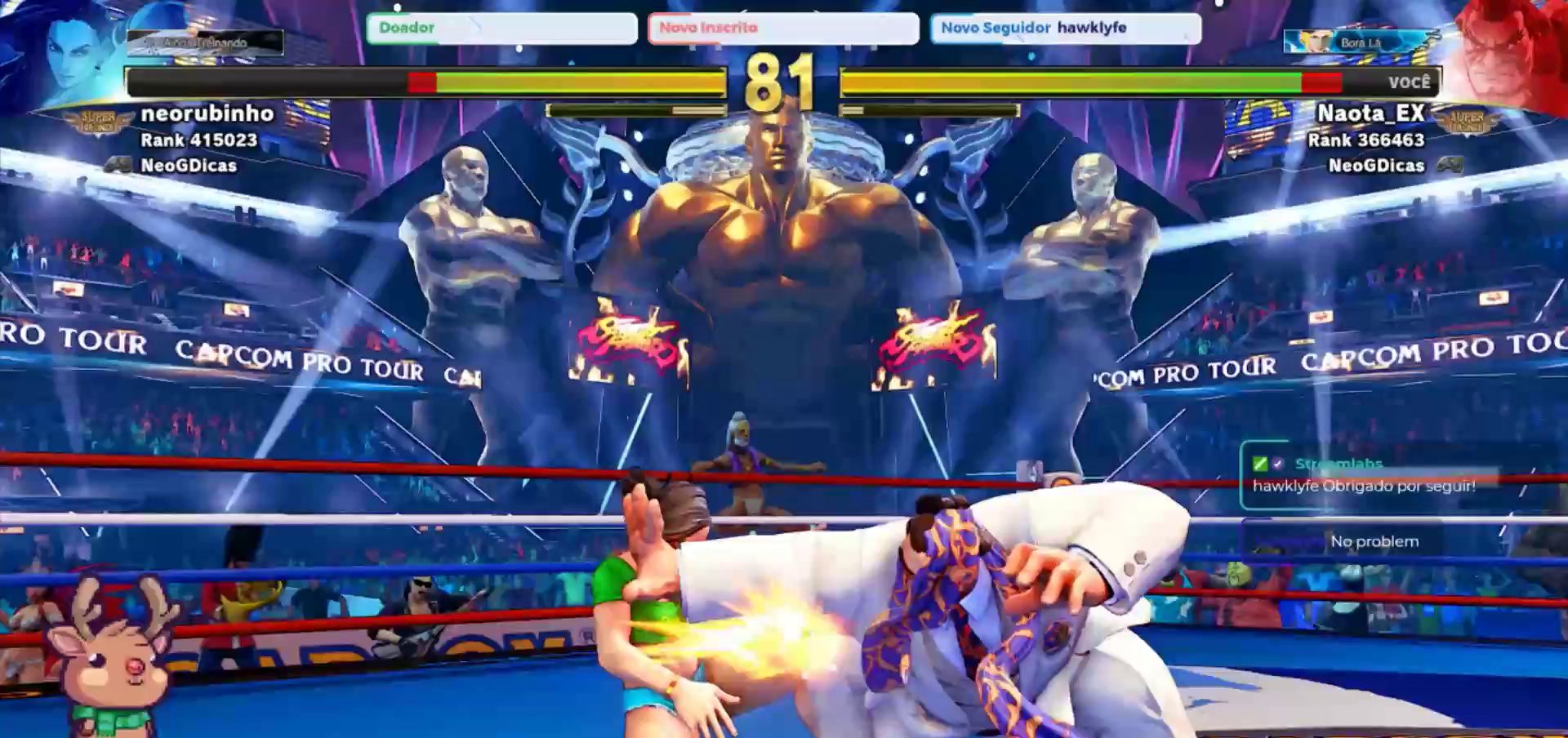
{"buttons": [], "left_stick": "down", "events": [[267, "TRIANGLE", "down"], [283, "left_stick", "down"], [367, "TRIANGLE", "up"]]}
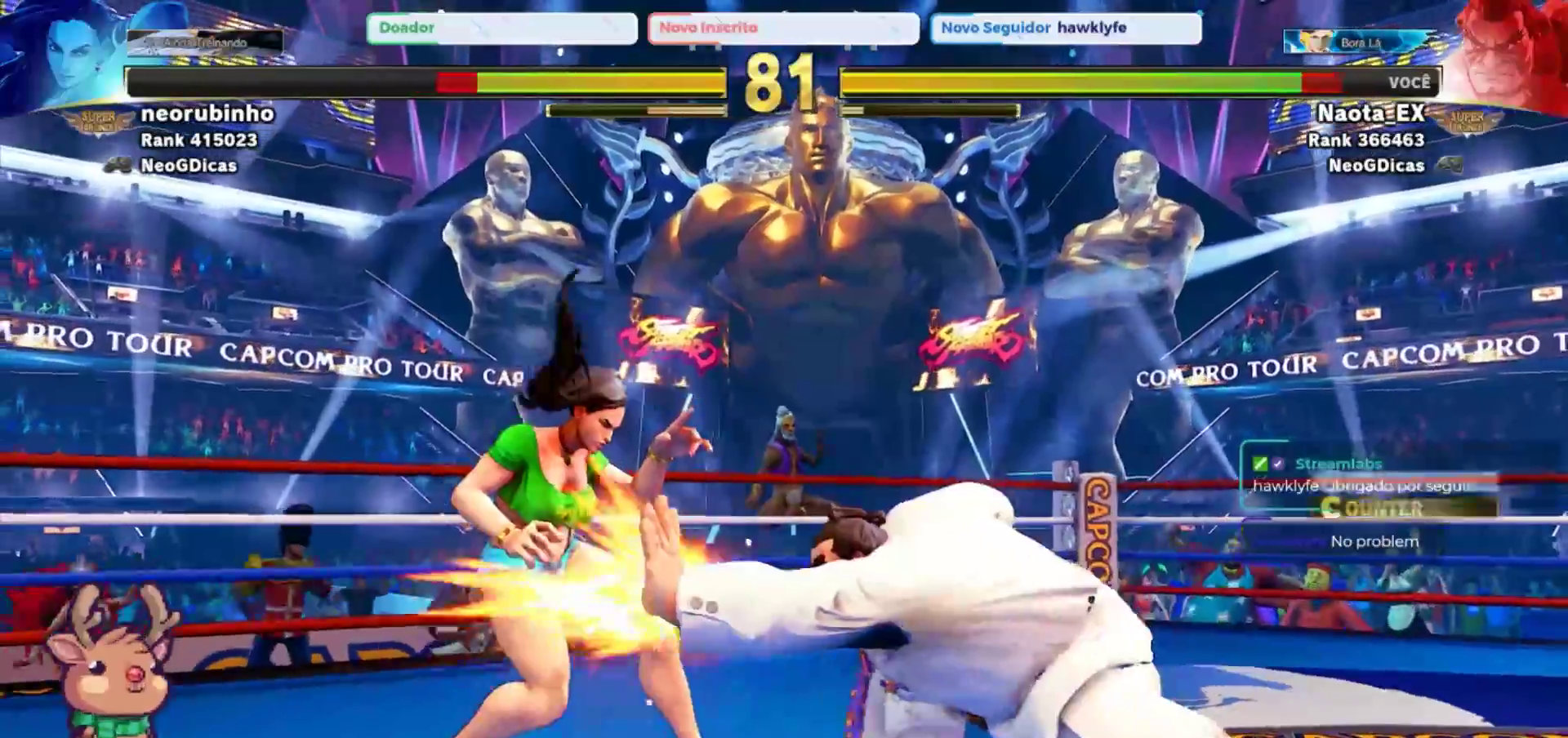
{"buttons": [], "left_stick": "down-right", "events": [[217, "R2", "down"], [317, "left_stick", "down-right"], [333, "R2", "up"], [400, "R2", "down"], [483, "R2", "up"]]}
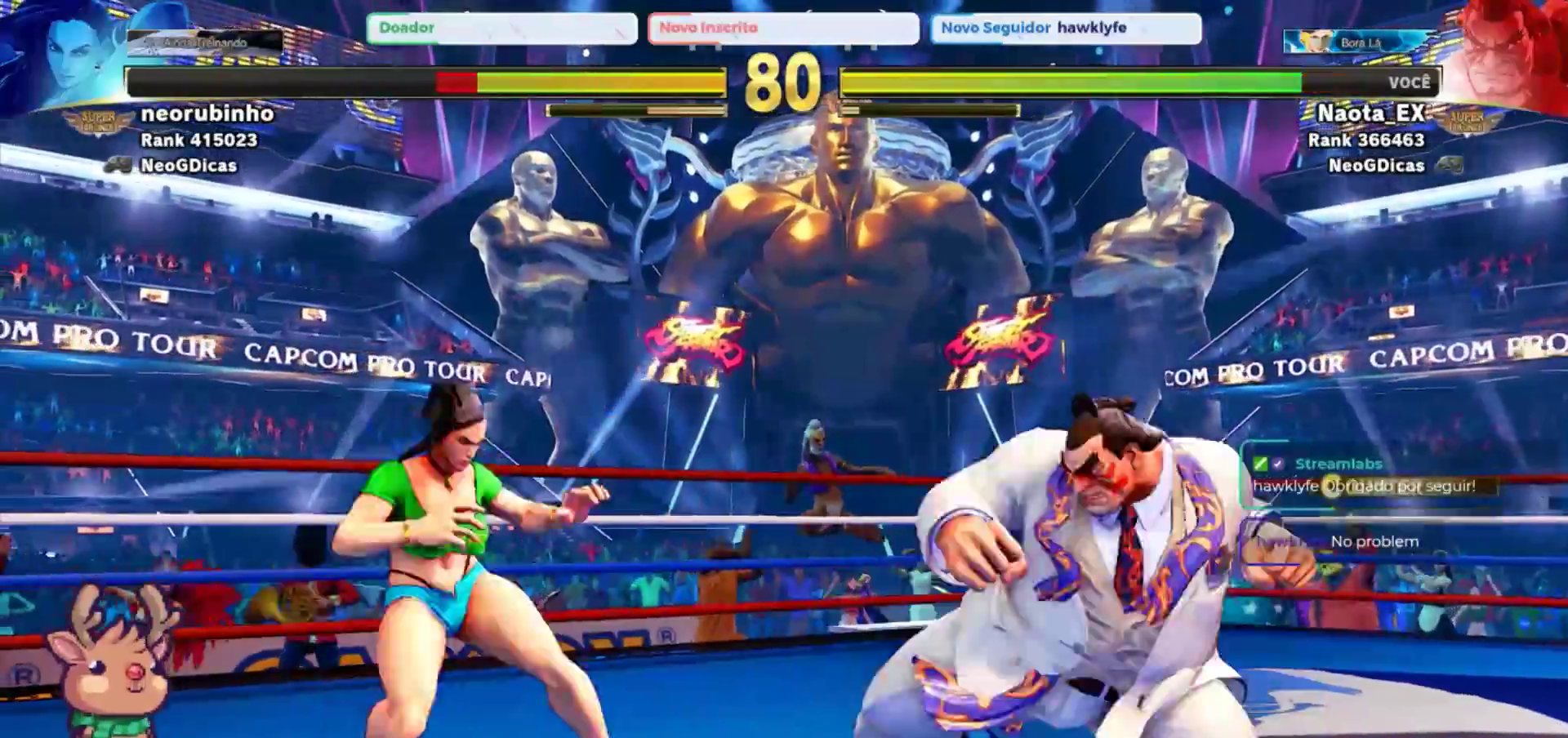
{"buttons": [], "left_stick": "left", "events": [[17, "R2", "down"], [133, "R2", "up"], [467, "left_stick", "left"]]}
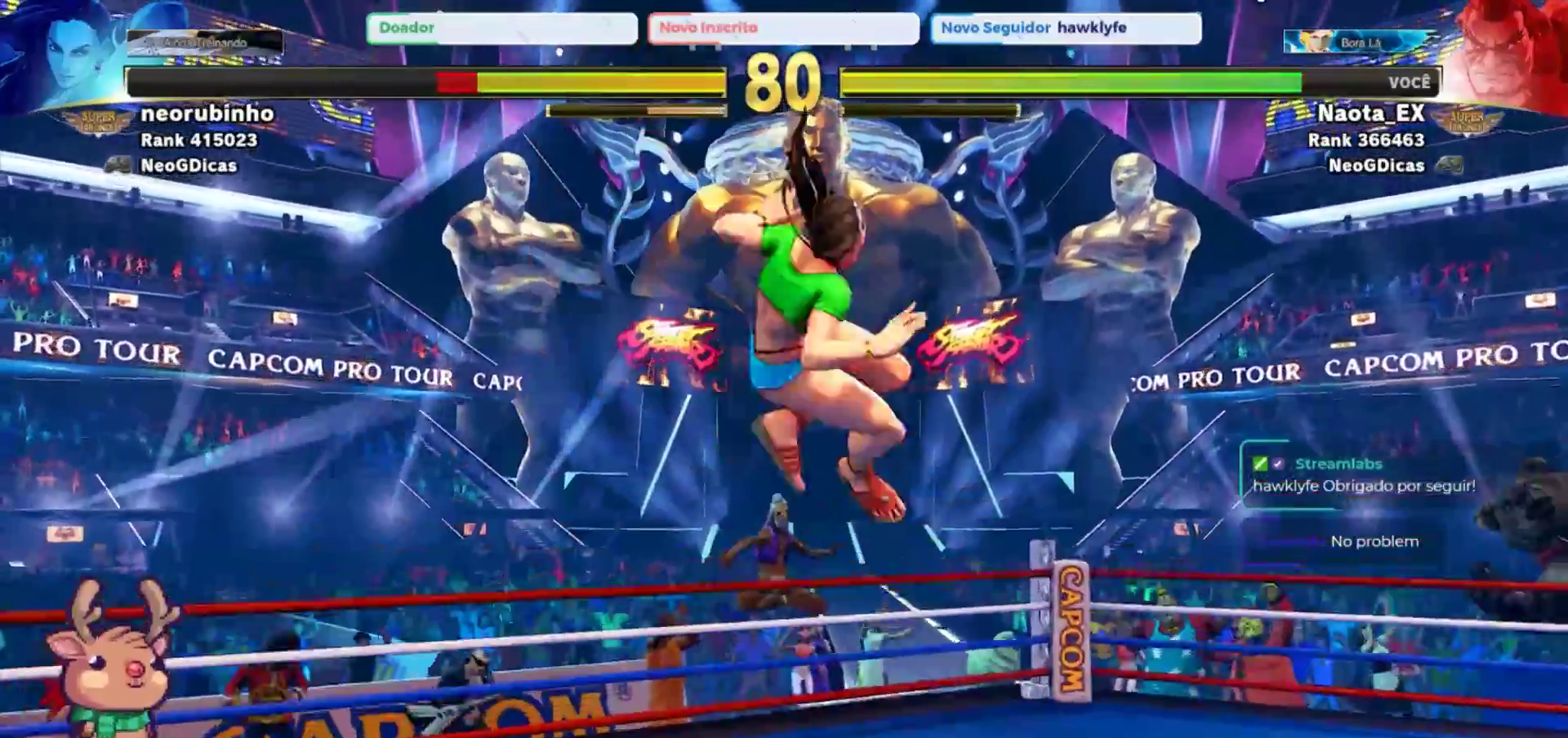
{"buttons": [], "left_stick": "down-right", "events": [[50, "R1", "down"], [117, "left_stick", "center"], [133, "R1", "up"], [183, "left_stick", "right"], [433, "left_stick", "down-right"]]}
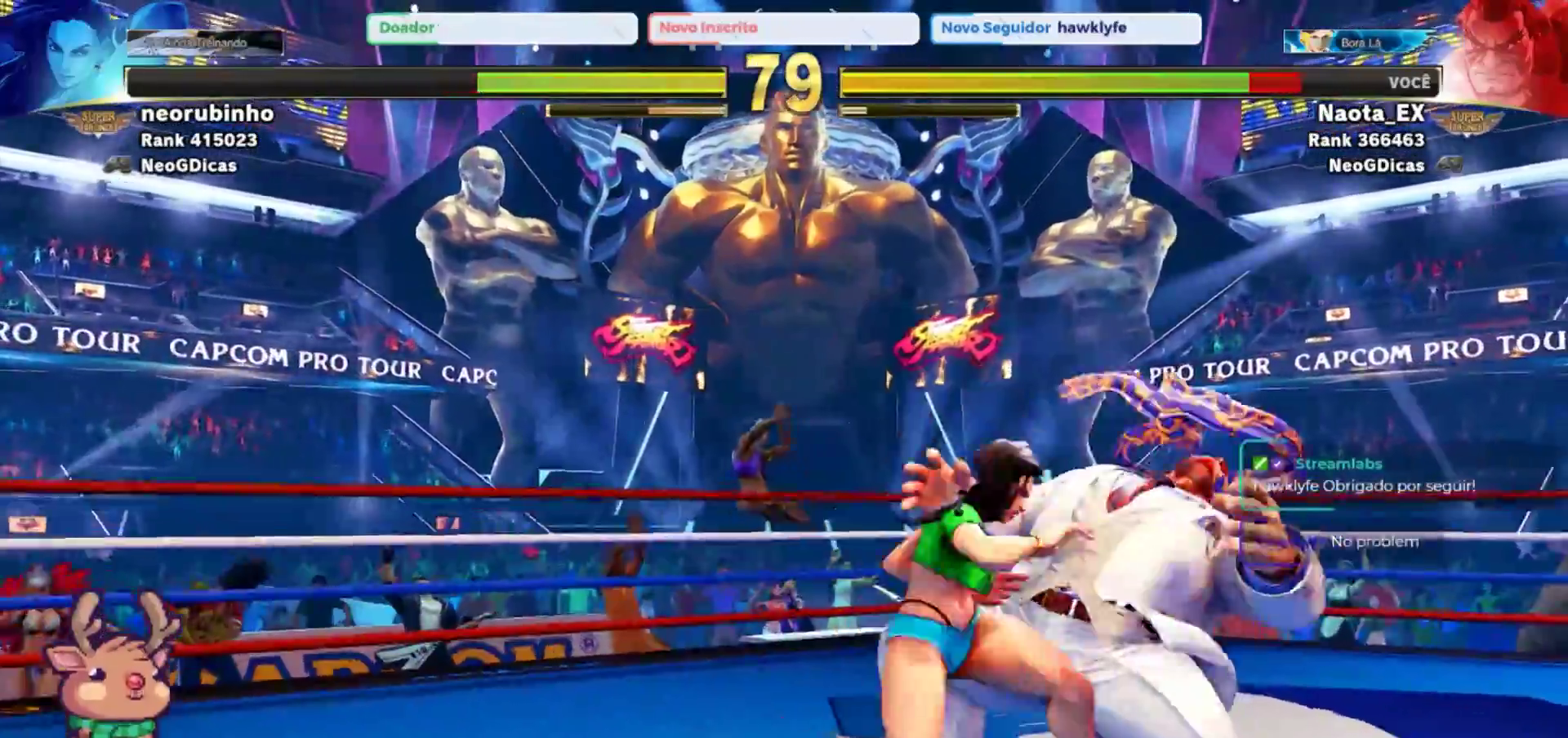
{"buttons": [], "left_stick": "down-right", "events": []}
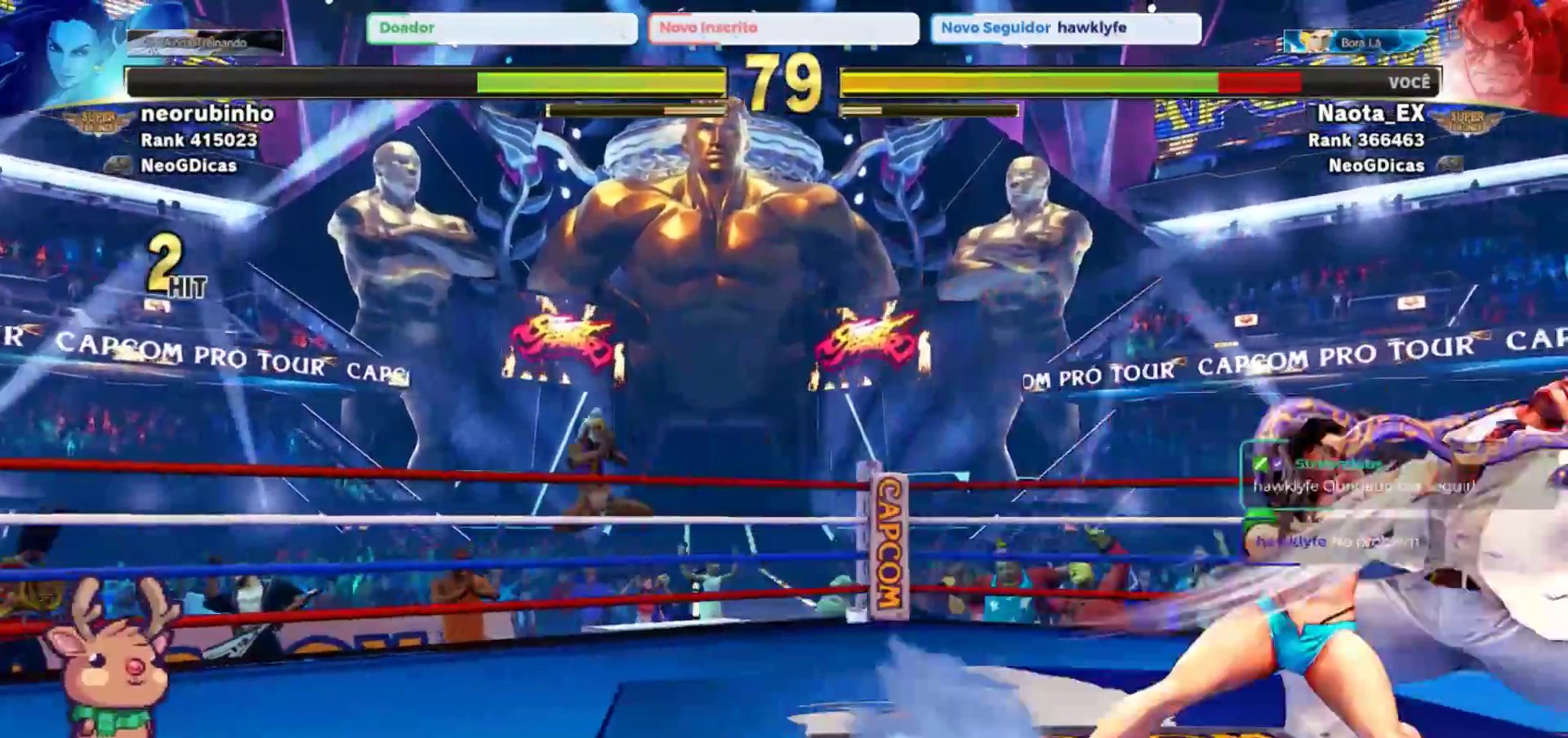
{"buttons": [], "left_stick": "down-right", "events": []}
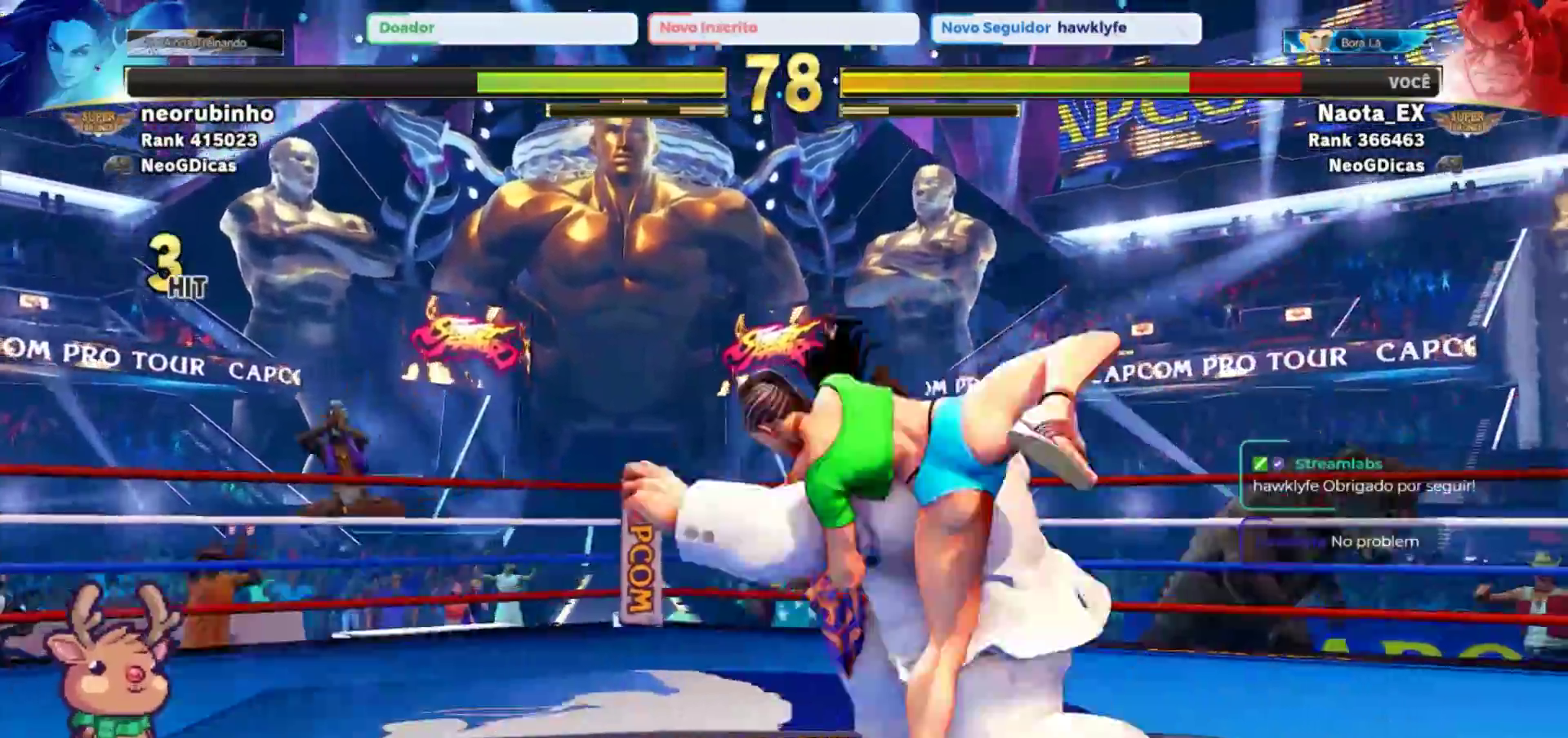
{"buttons": [], "left_stick": "down-right", "events": []}
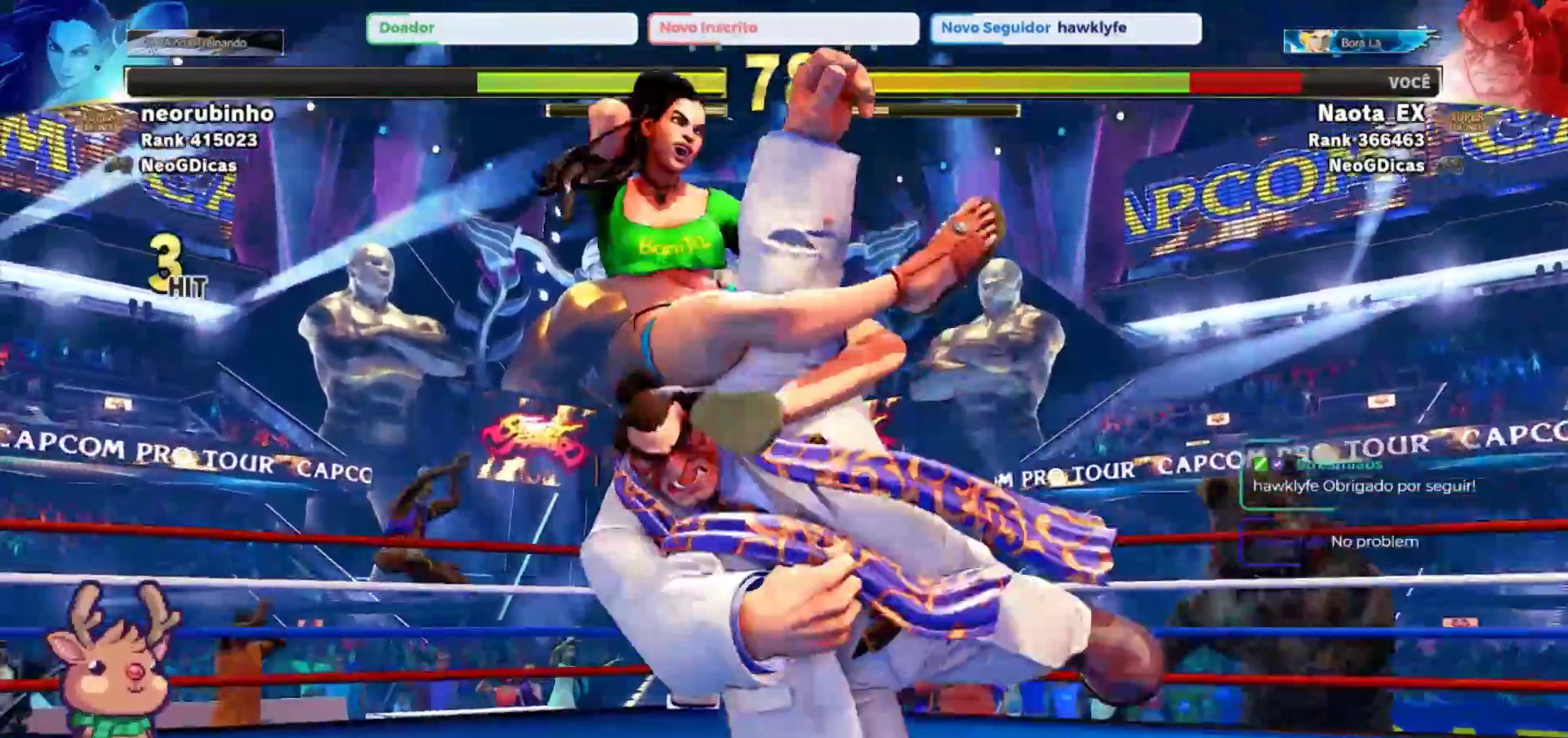
{"buttons": ["TRIANGLE"], "left_stick": "down-right", "events": [[433, "TRIANGLE", "down"]]}
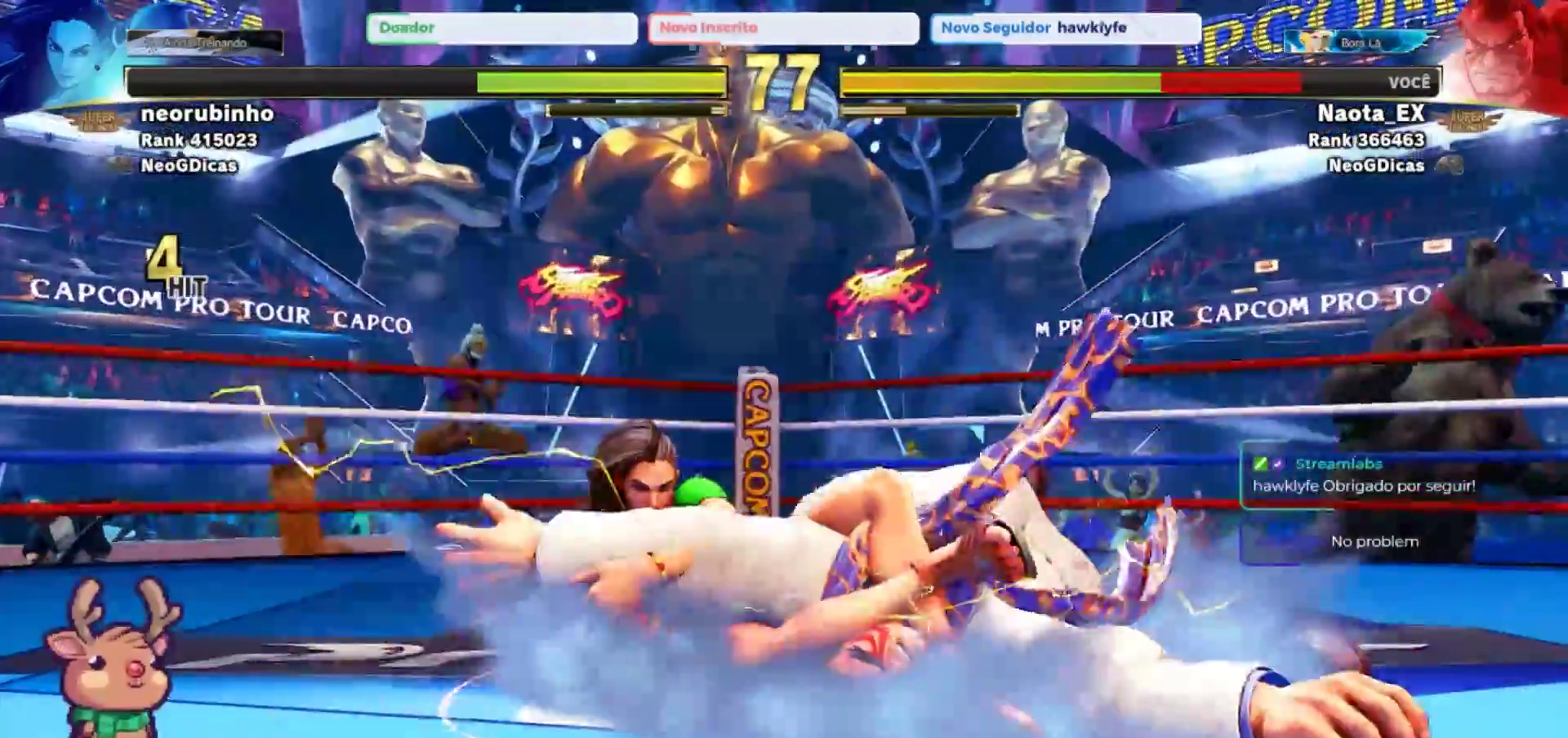
{"buttons": ["CROSS"], "left_stick": "down-right", "events": [[33, "TRIANGLE", "up"], [300, "CROSS", "down"], [400, "CROSS", "up"], [483, "CROSS", "down"]]}
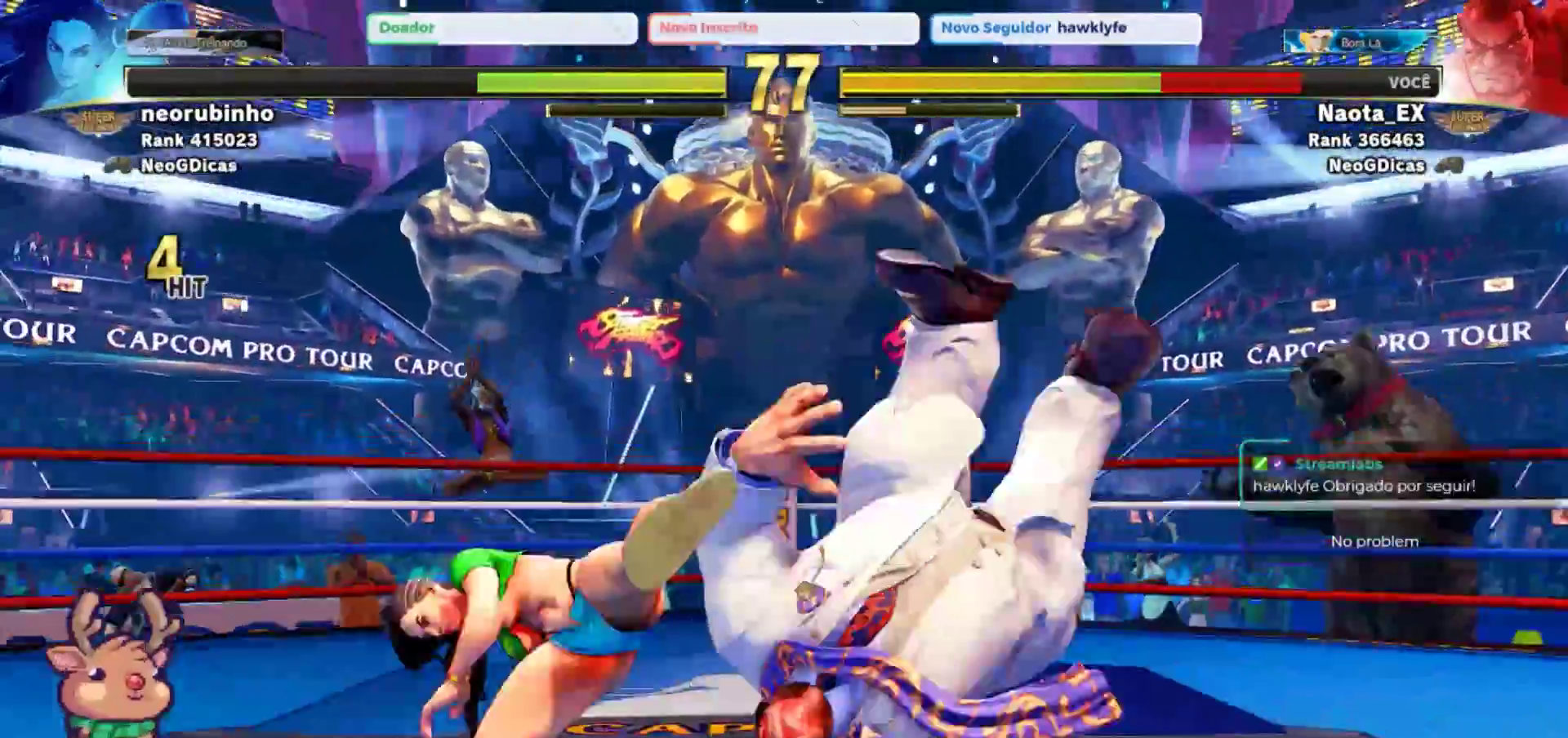
{"buttons": [], "left_stick": "down-right", "events": [[100, "CROSS", "up"]]}
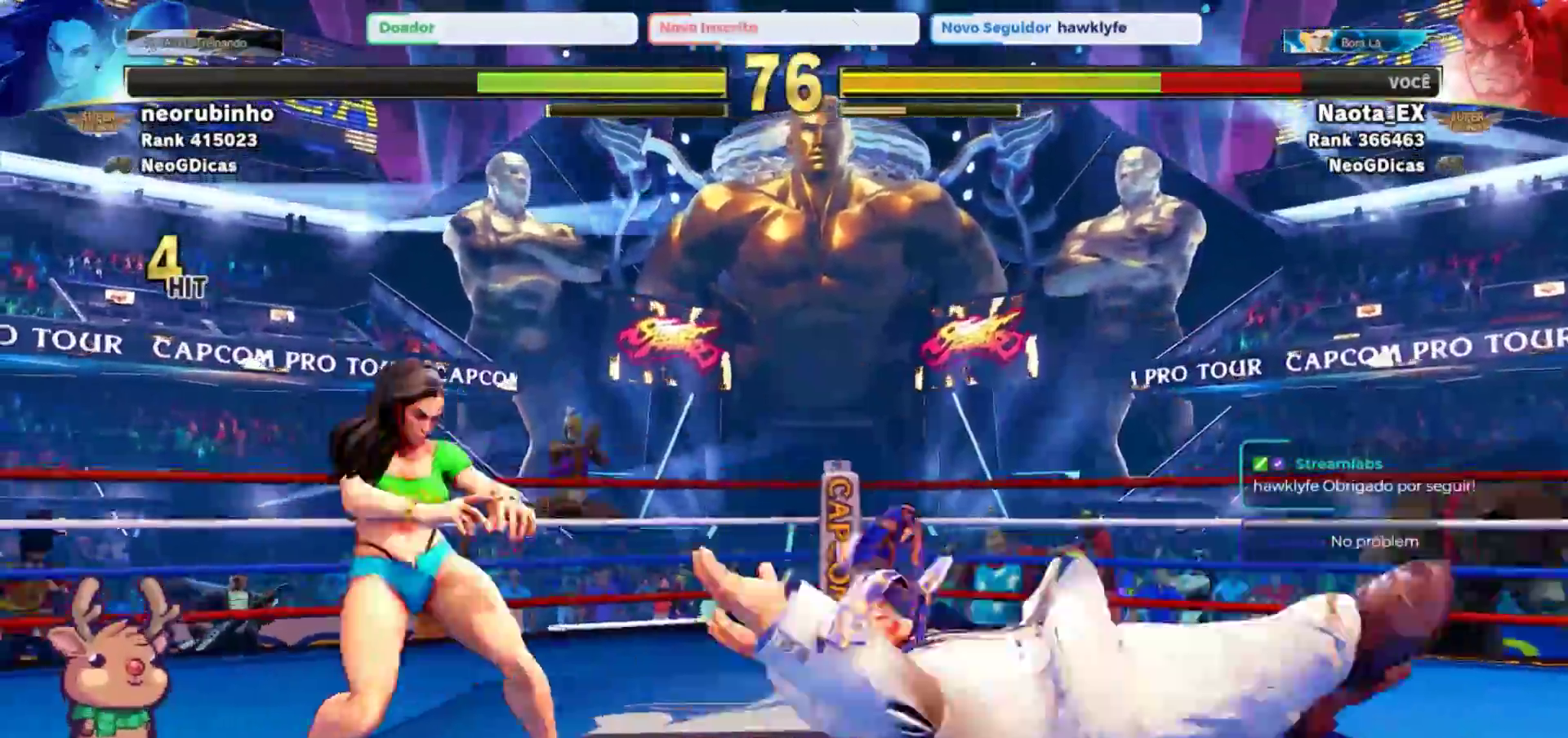
{"buttons": [], "left_stick": "center", "events": [[400, "left_stick", "center"]]}
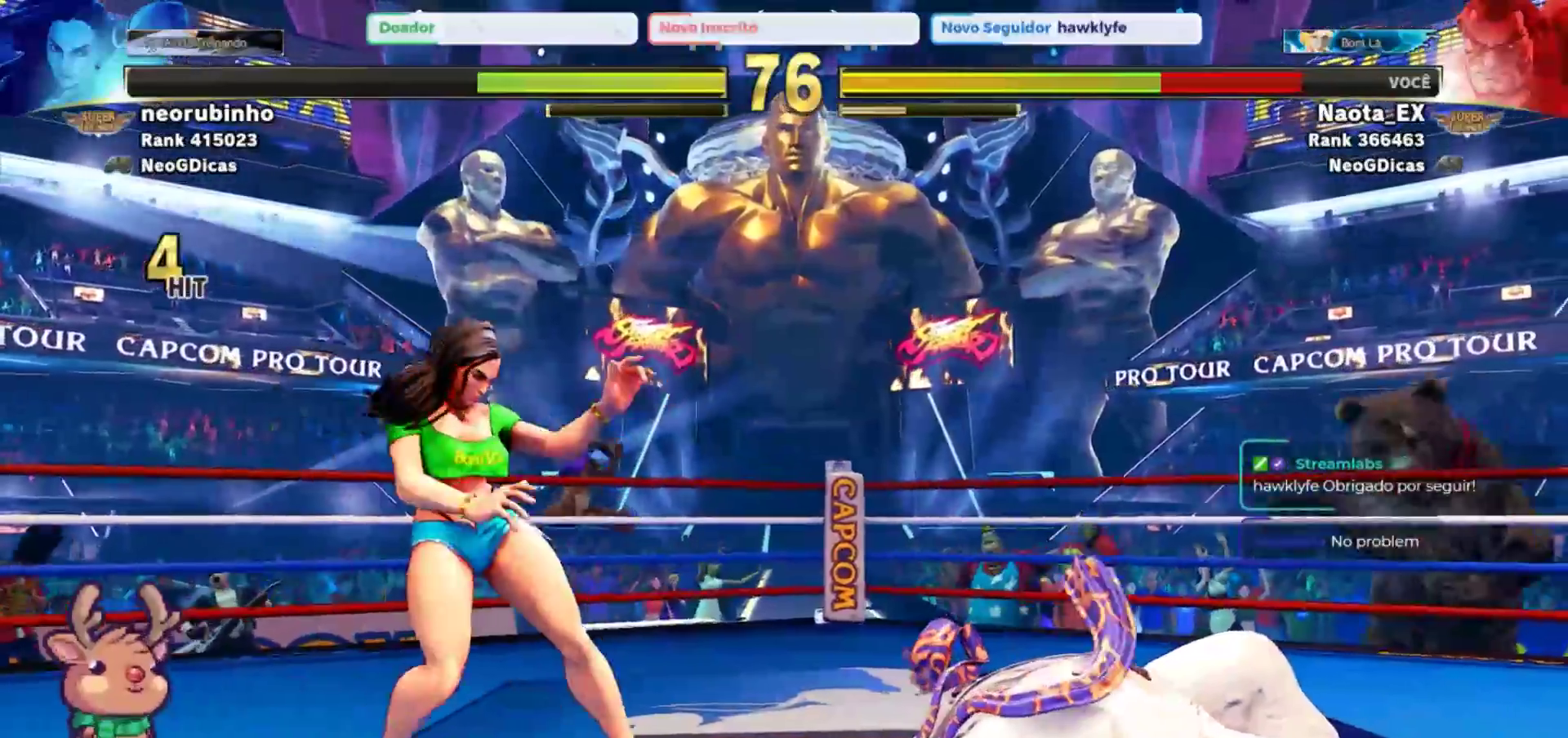
{"buttons": ["TRIANGLE", "R1"], "left_stick": "right", "events": [[133, "left_stick", "right"], [200, "left_stick", "center"], [283, "left_stick", "left"], [383, "left_stick", "down"], [483, "R1", "down"], [483, "TRIANGLE", "down"], [483, "left_stick", "right"]]}
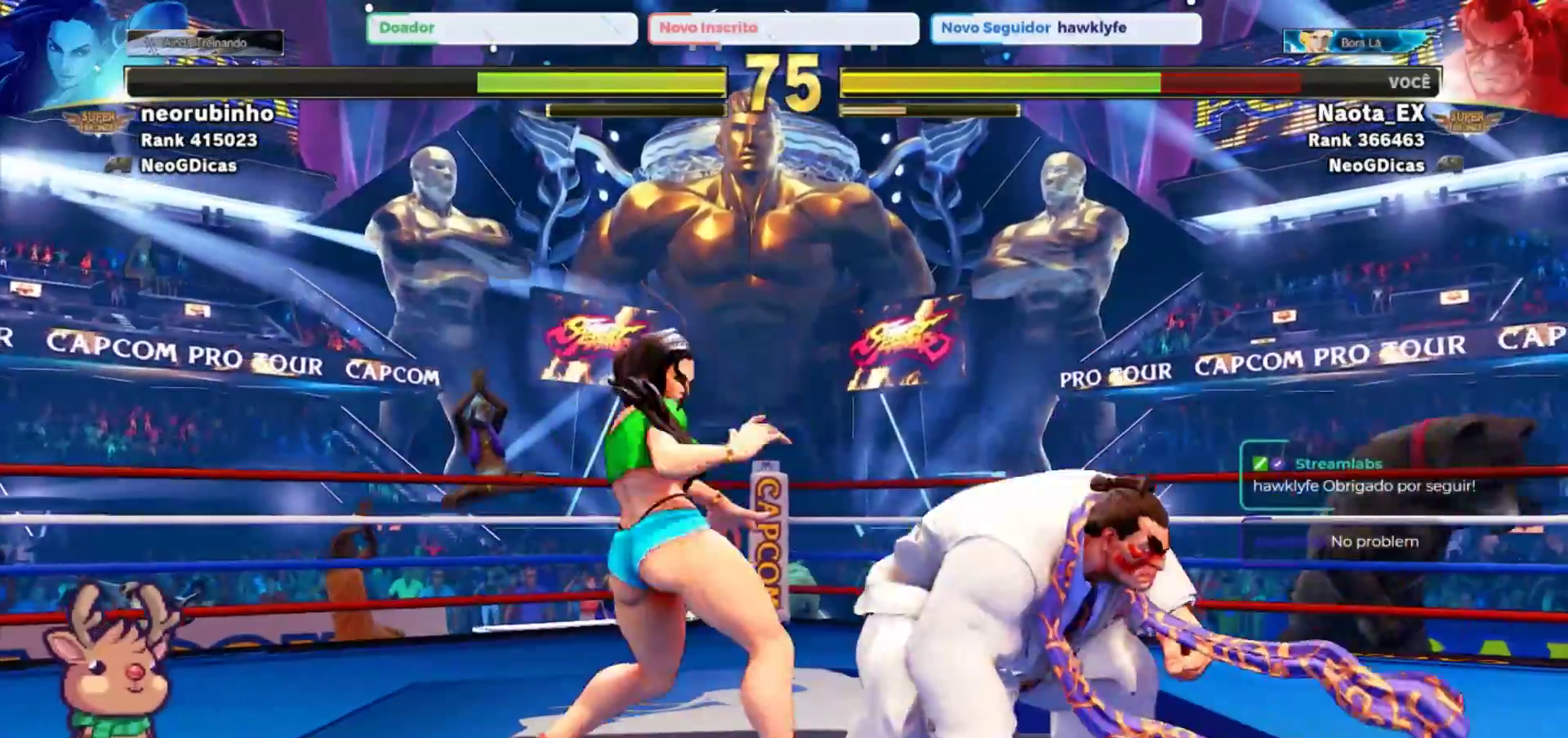
{"buttons": [], "left_stick": "right", "events": [[67, "left_stick", "center"], [83, "TRIANGLE", "up"], [100, "R1", "up"], [200, "left_stick", "right"]]}
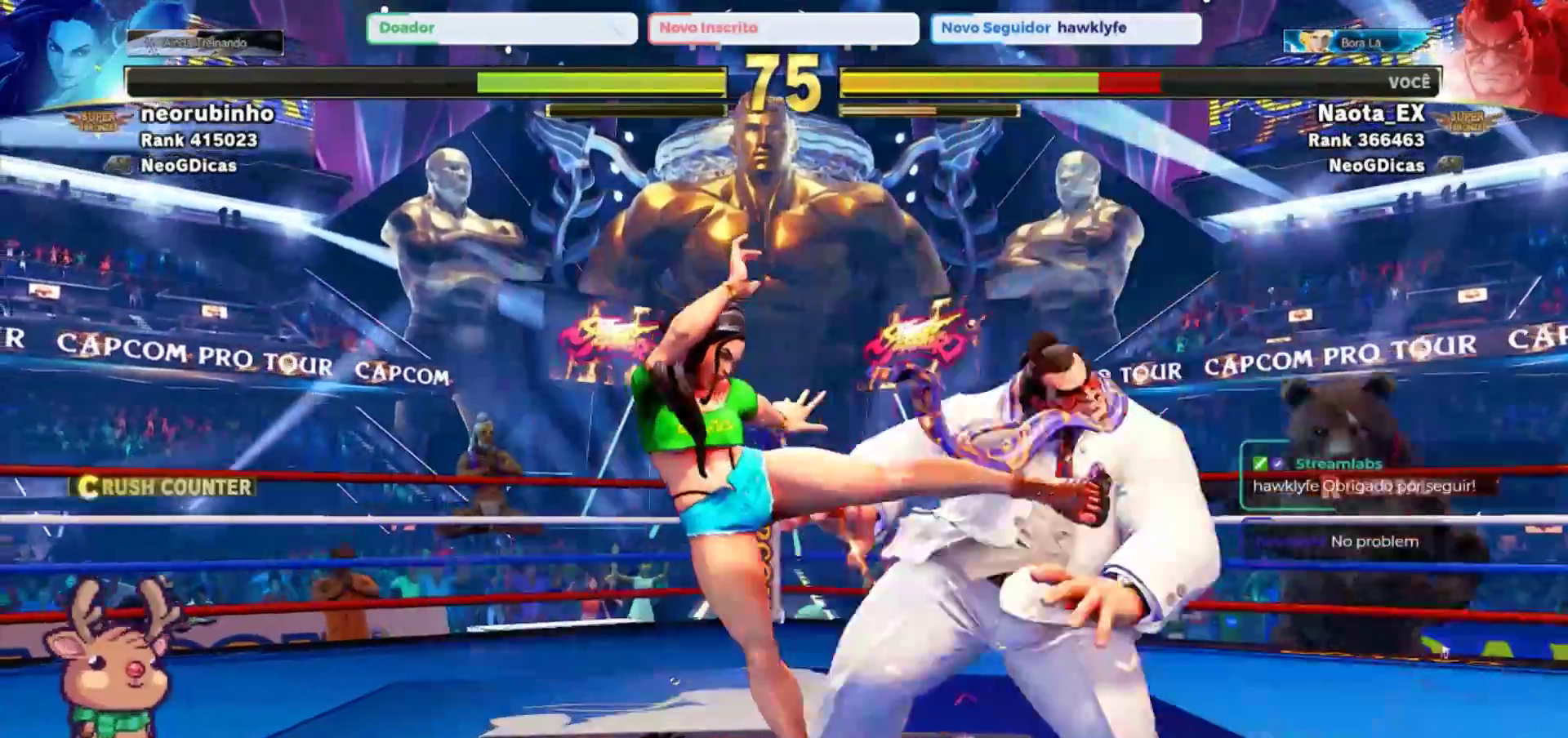
{"buttons": ["TRIANGLE", "R1"], "left_stick": "center", "events": [[100, "left_stick", "center"], [150, "left_stick", "left"], [267, "left_stick", "down"], [300, "R1", "down"], [333, "TRIANGLE", "down"], [367, "left_stick", "right"], [400, "R1", "up"], [400, "TRIANGLE", "up"], [417, "left_stick", "center"], [450, "R1", "down"], [483, "TRIANGLE", "down"]]}
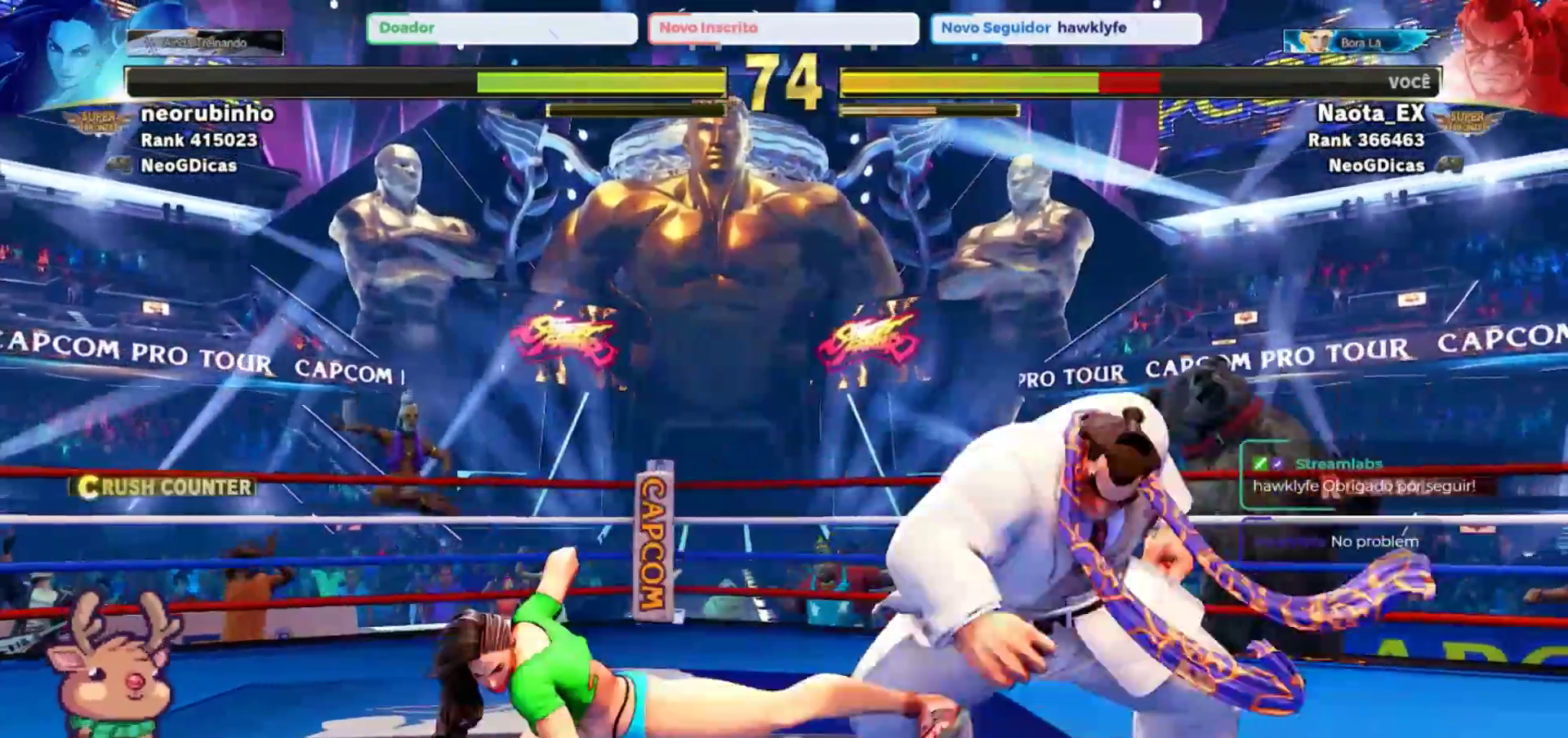
{"buttons": [], "left_stick": "down-right", "events": [[50, "R1", "up"], [50, "TRIANGLE", "up"], [117, "left_stick", "down"], [200, "left_stick", "right"], [383, "left_stick", "down-right"]]}